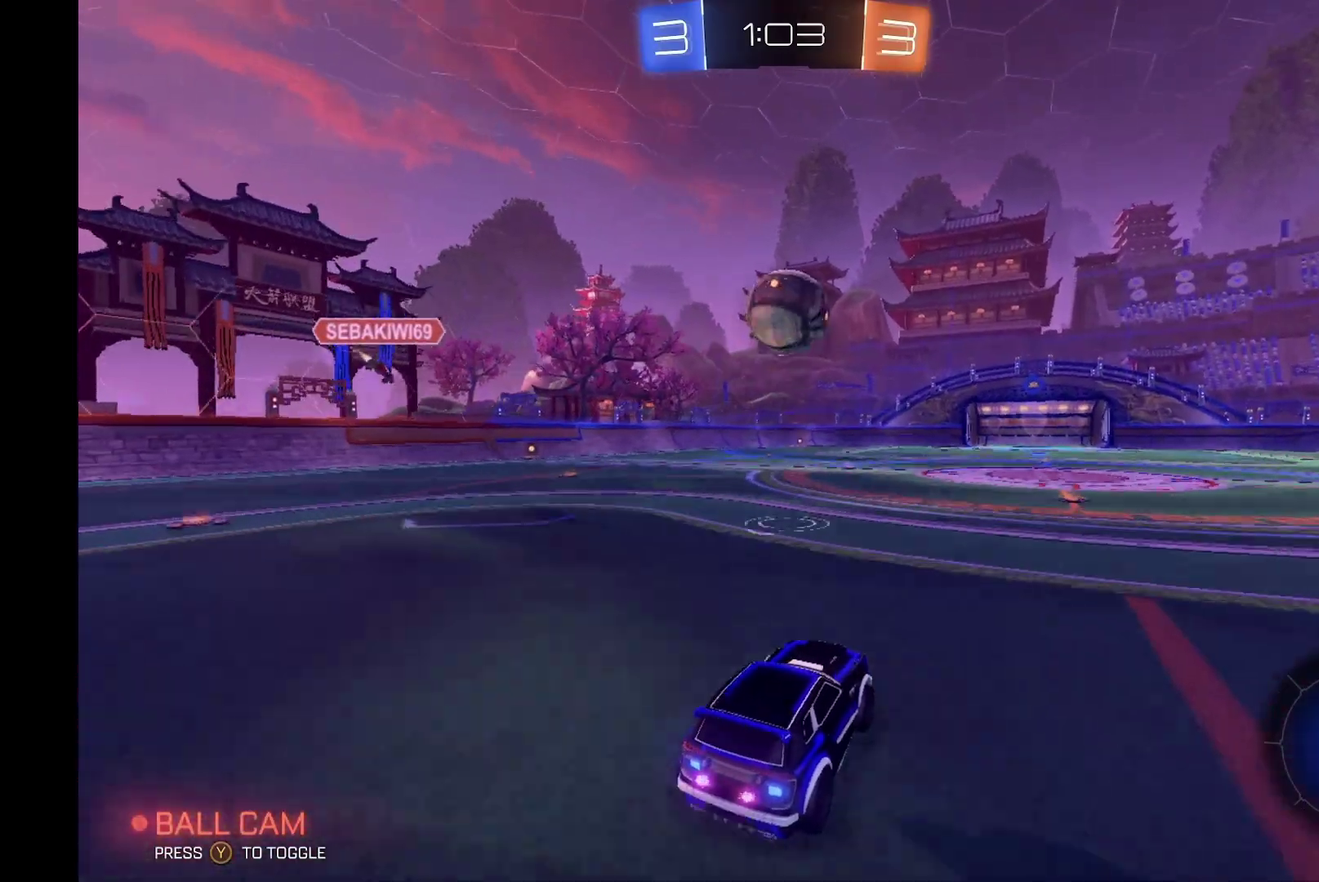
Gameplay with a controller (Xbox layout); each line is a JSON object with the inputs held at the frame after it. "events" lists button and stick changes between this image and that frame as [ms after this image, input, new state], when the widget could be followed in between. Not read: L3 R3.
{"buttons": ["B", "R2"], "left_stick": "up-right", "events": [[67, "left_stick", "center"], [100, "A", "up"], [133, "B", "down"], [267, "A", "down"], [367, "left_stick", "up-right"], [467, "A", "up"]]}
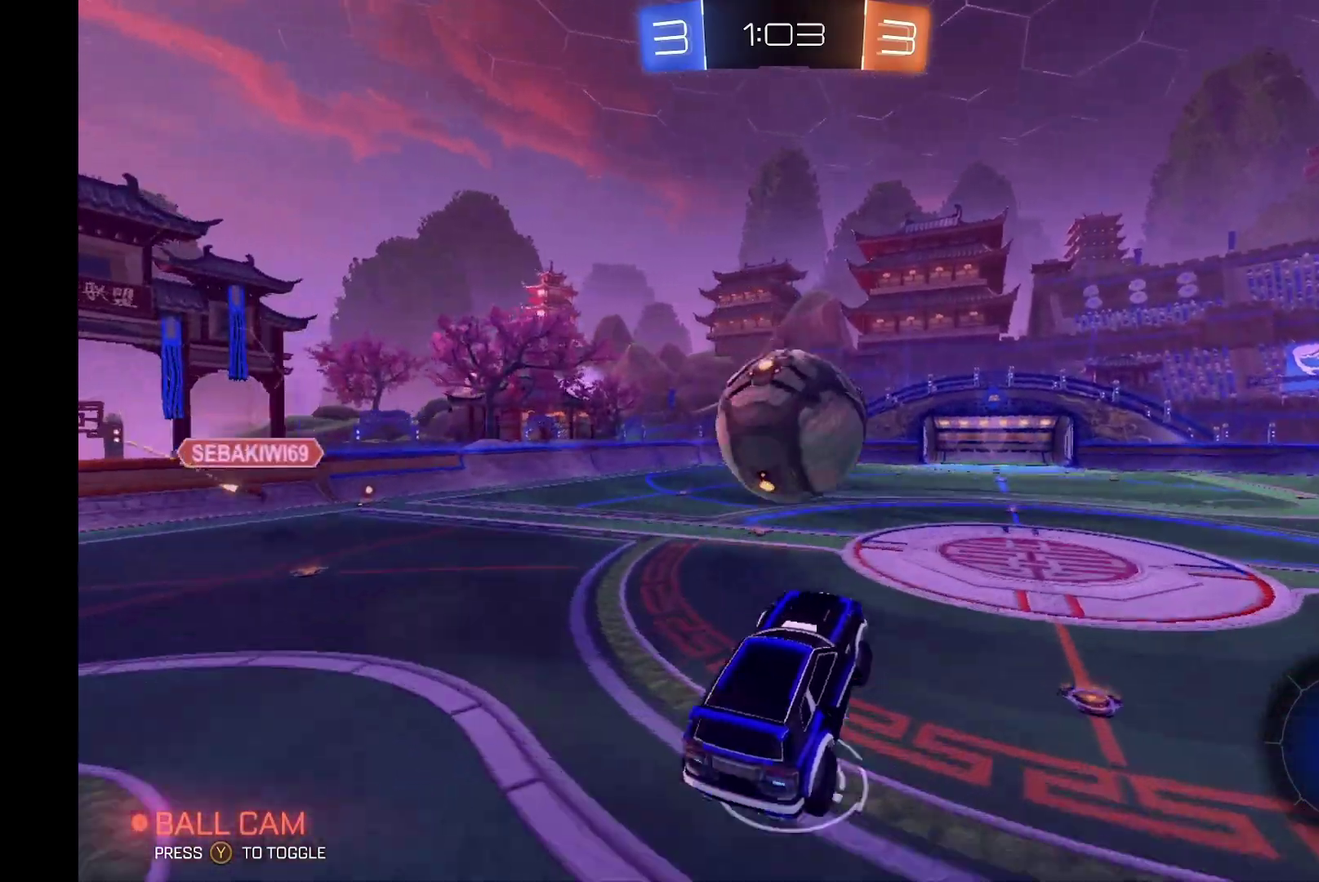
{"buttons": ["B", "R1", "R2"], "left_stick": "center", "events": [[200, "R1", "down"], [400, "left_stick", "center"]]}
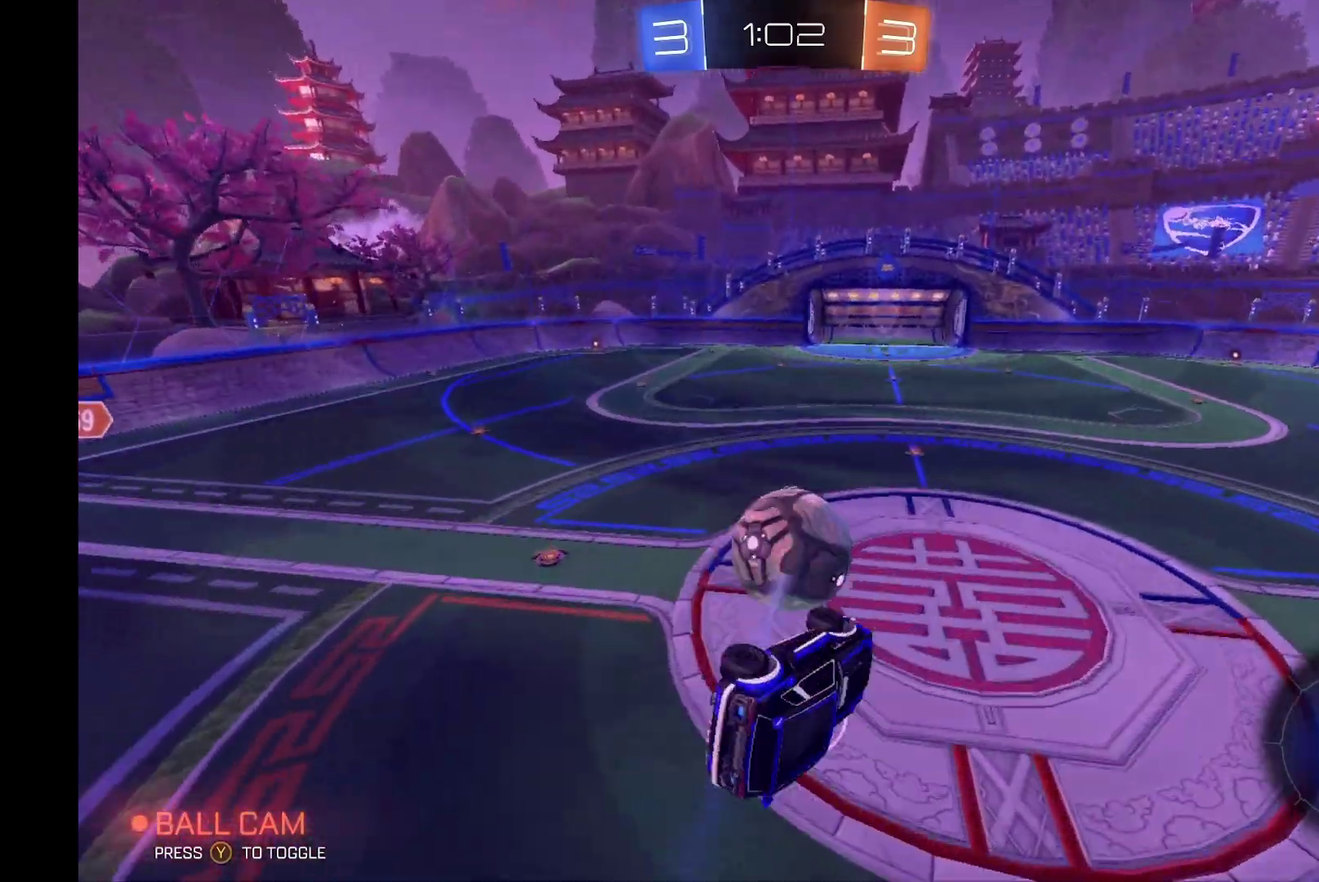
{"buttons": ["R1", "R2"], "left_stick": "down", "events": [[67, "B", "up"], [467, "left_stick", "down"]]}
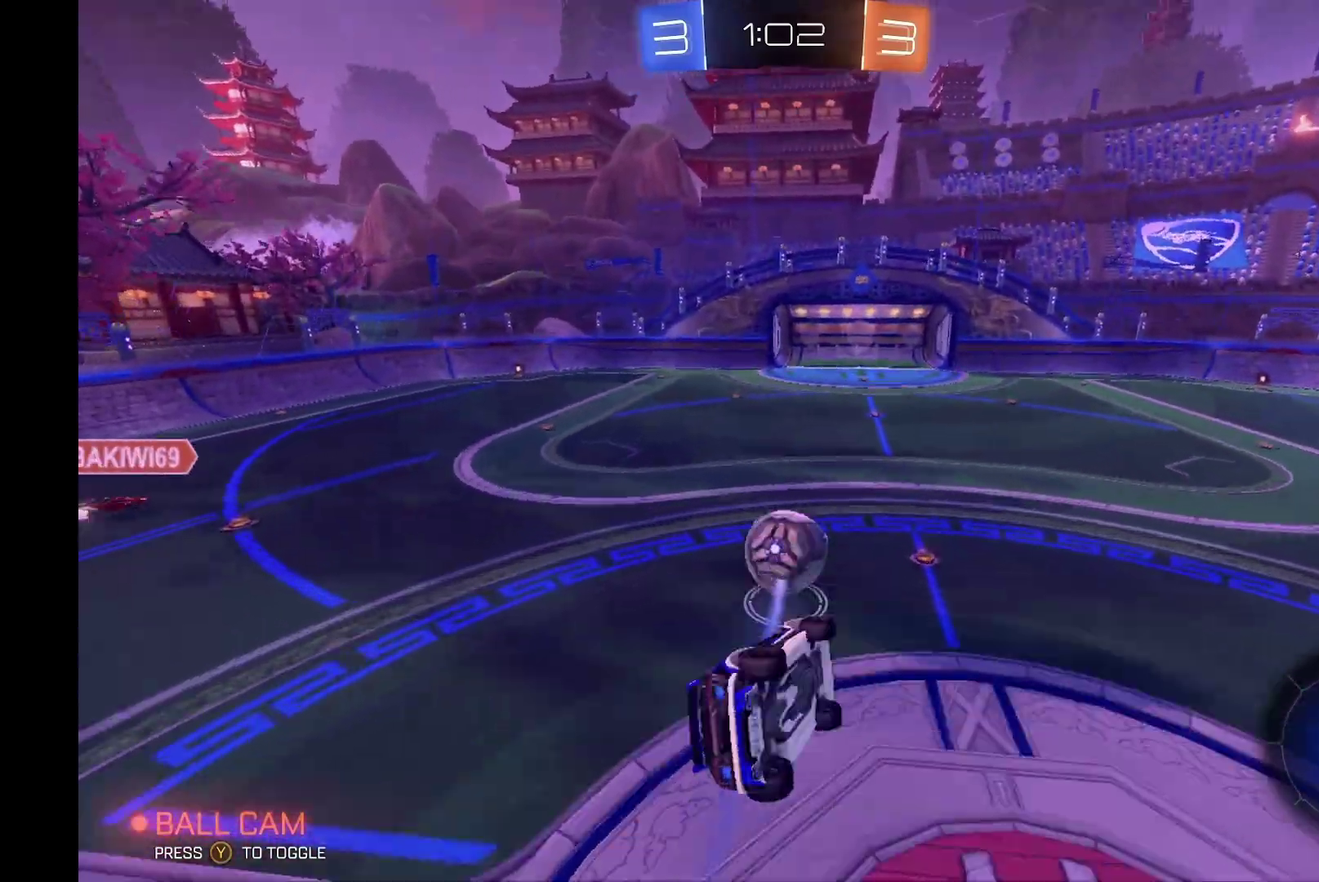
{"buttons": ["R2"], "left_stick": "center", "events": [[167, "left_stick", "center"], [200, "R1", "up"]]}
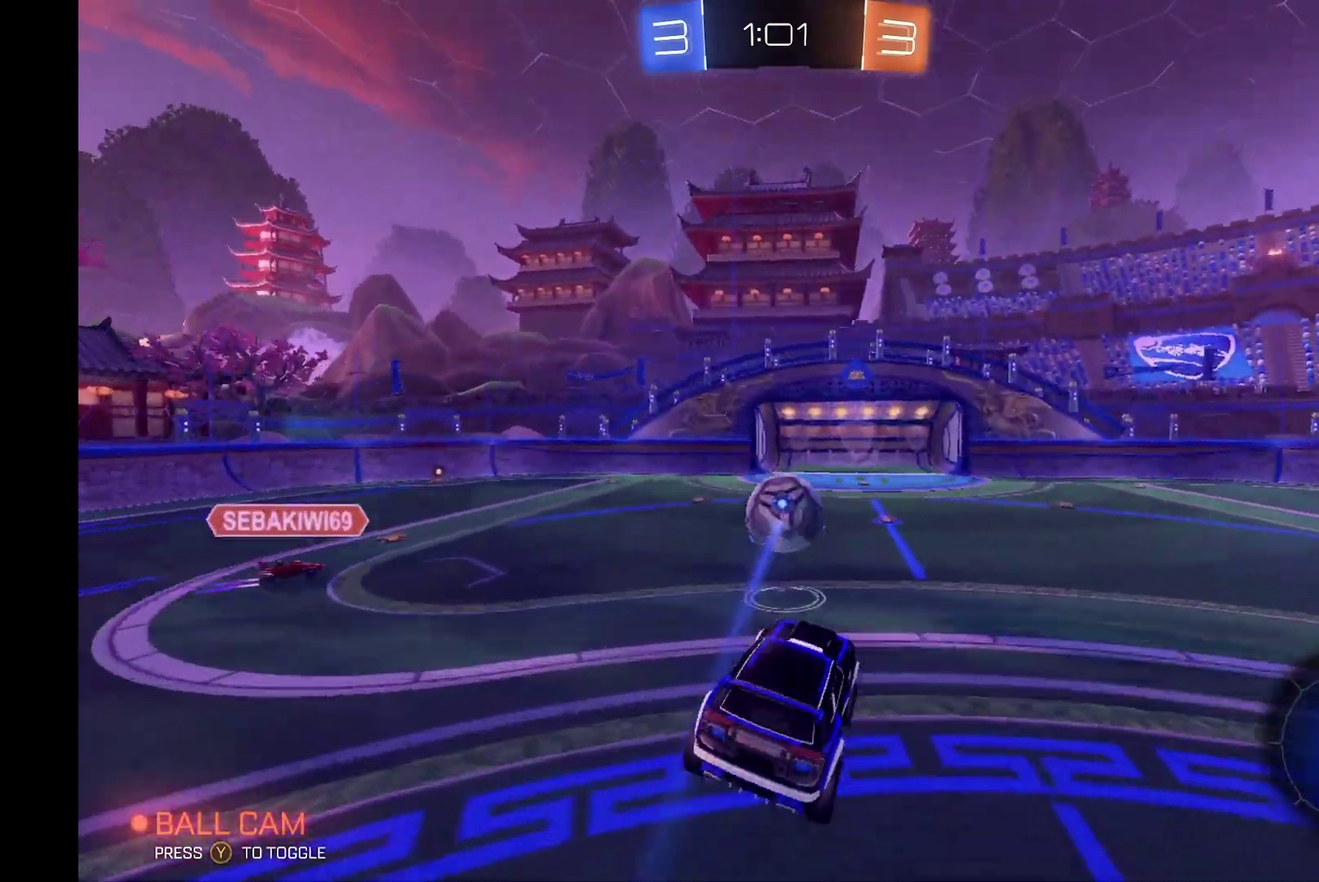
{"buttons": ["A", "L1", "R2"], "left_stick": "up-right", "events": [[133, "left_stick", "down-left"], [300, "left_stick", "center"], [400, "left_stick", "right"], [467, "left_stick", "up-right"], [500, "A", "down"], [500, "L1", "down"]]}
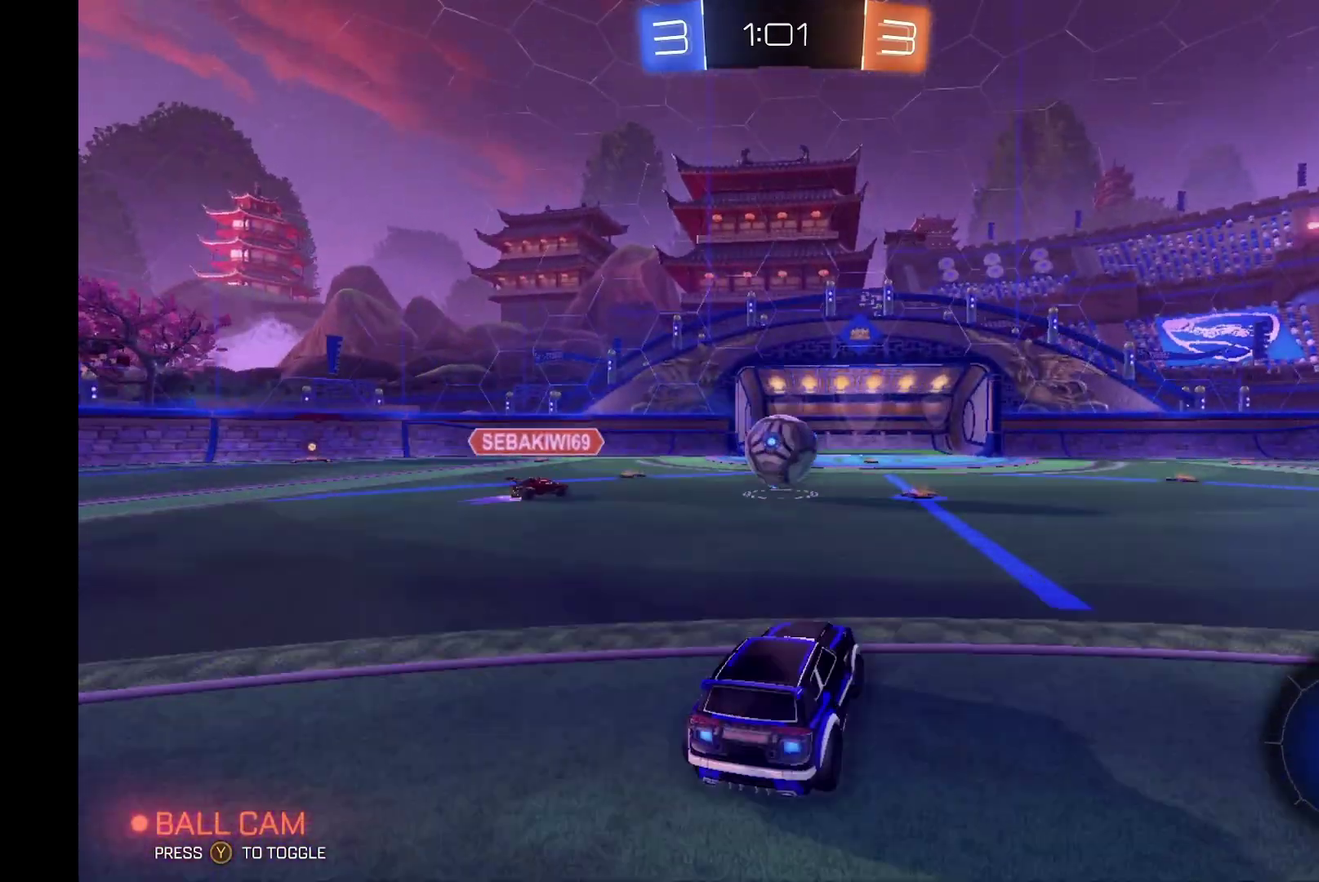
{"buttons": ["L1", "R2"], "left_stick": "down-left", "events": [[100, "left_stick", "up"], [200, "left_stick", "left"], [333, "left_stick", "down-left"], [367, "A", "up"]]}
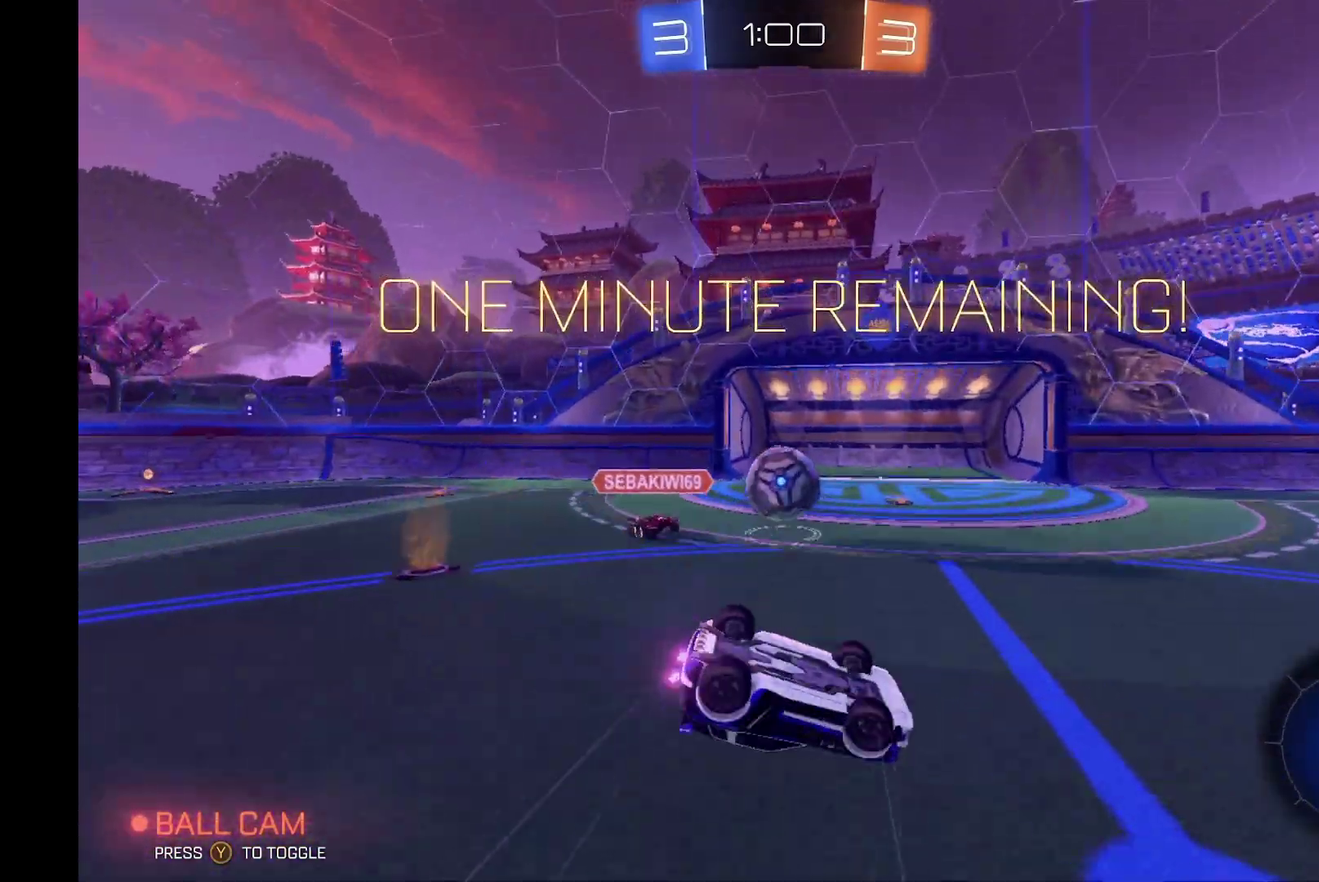
{"buttons": ["R2"], "left_stick": "center", "events": [[133, "left_stick", "up-left"], [300, "L1", "up"], [333, "left_stick", "center"]]}
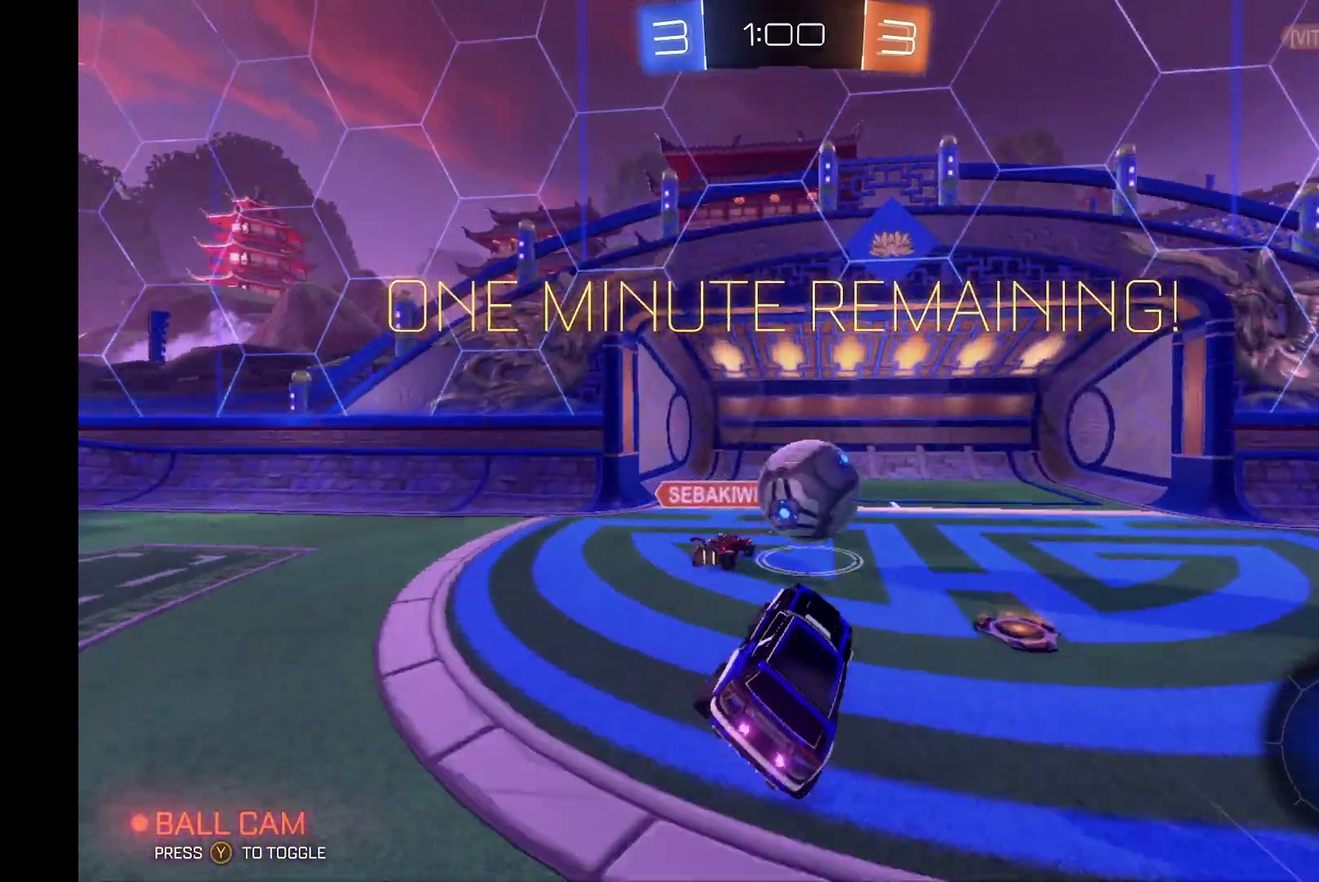
{"buttons": ["R2"], "left_stick": "right", "events": [[167, "left_stick", "right"]]}
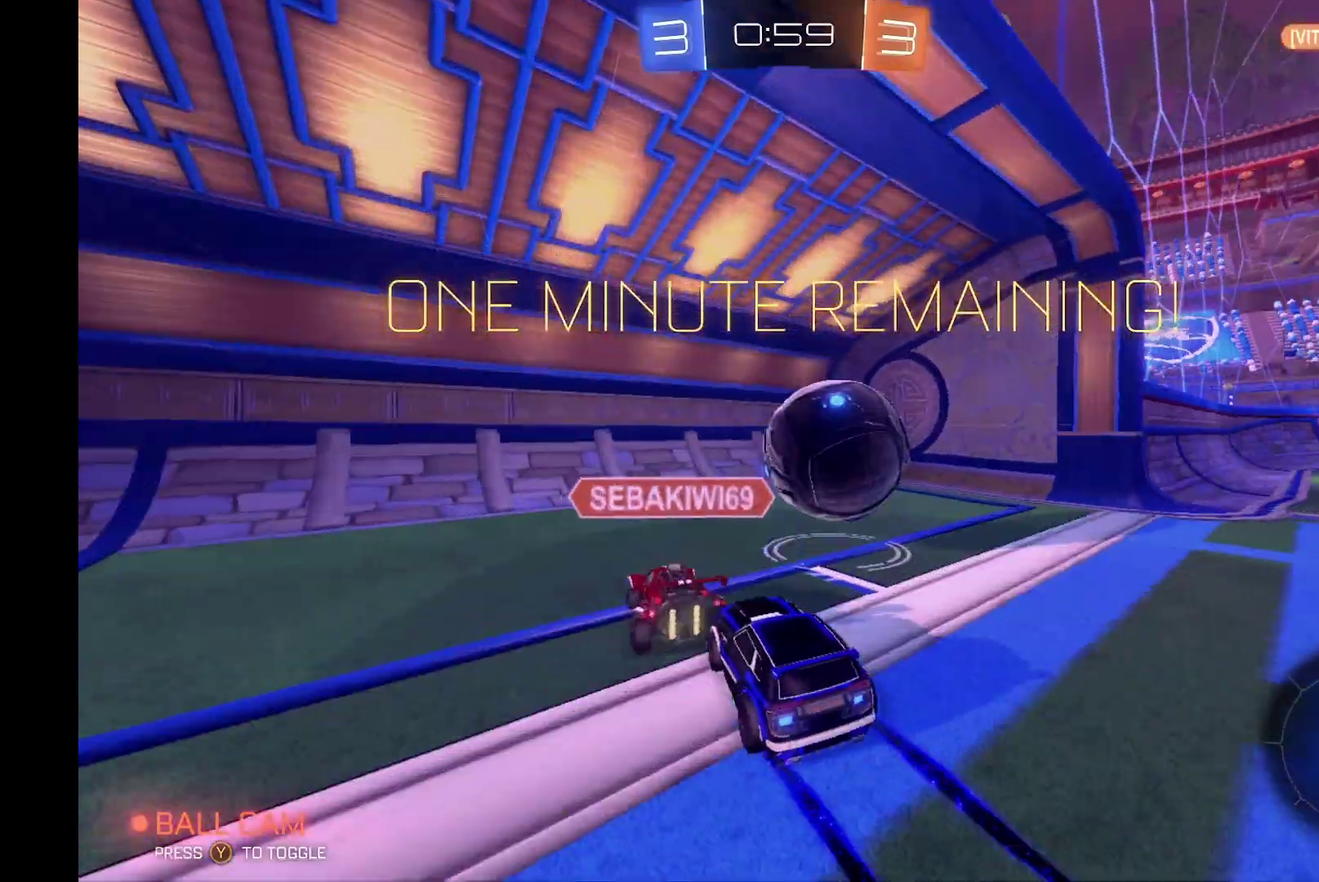
{"buttons": ["R2"], "left_stick": "center", "events": [[67, "left_stick", "center"]]}
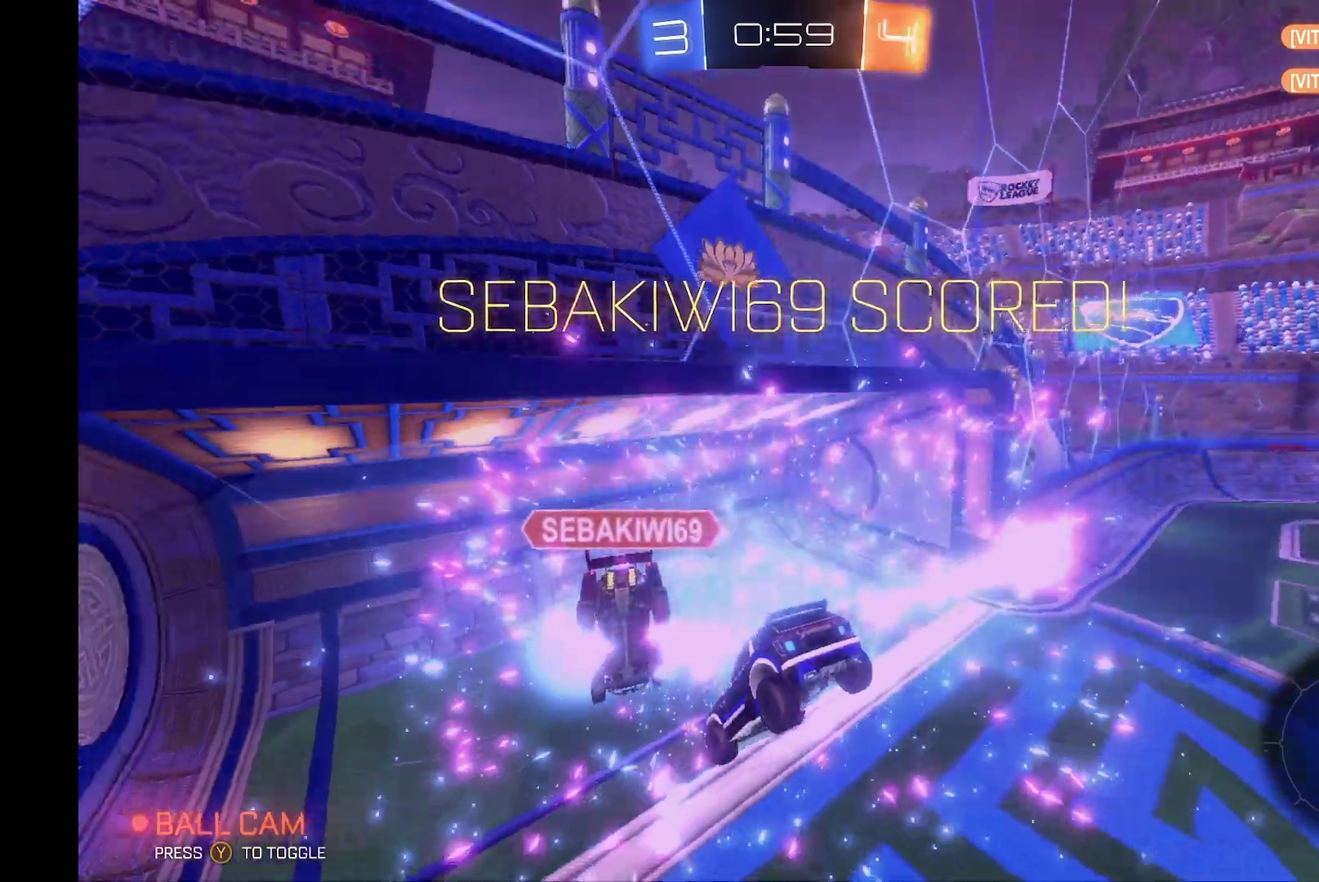
{"buttons": [], "left_stick": "center", "events": [[400, "R2", "up"]]}
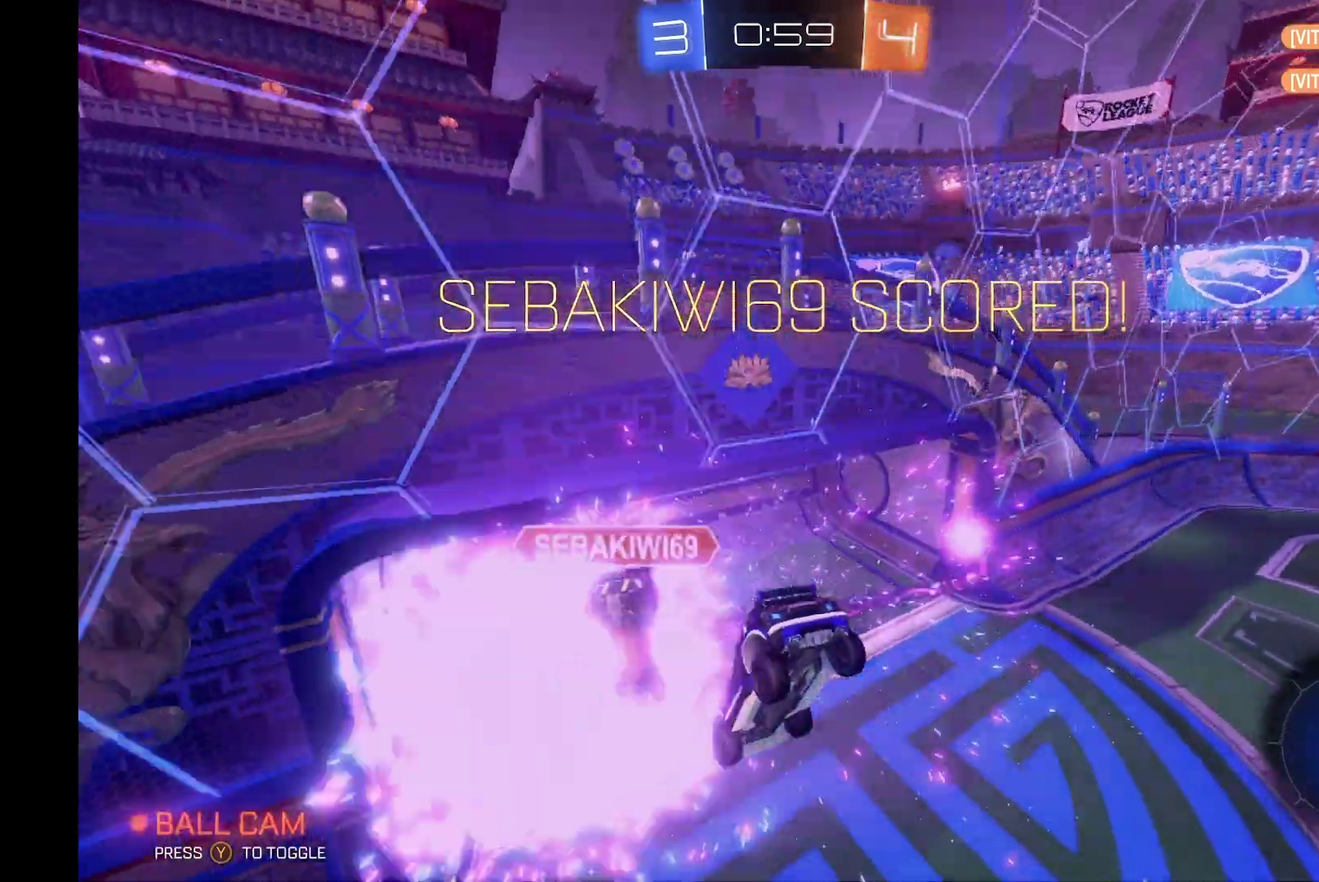
{"buttons": [], "left_stick": "center", "events": []}
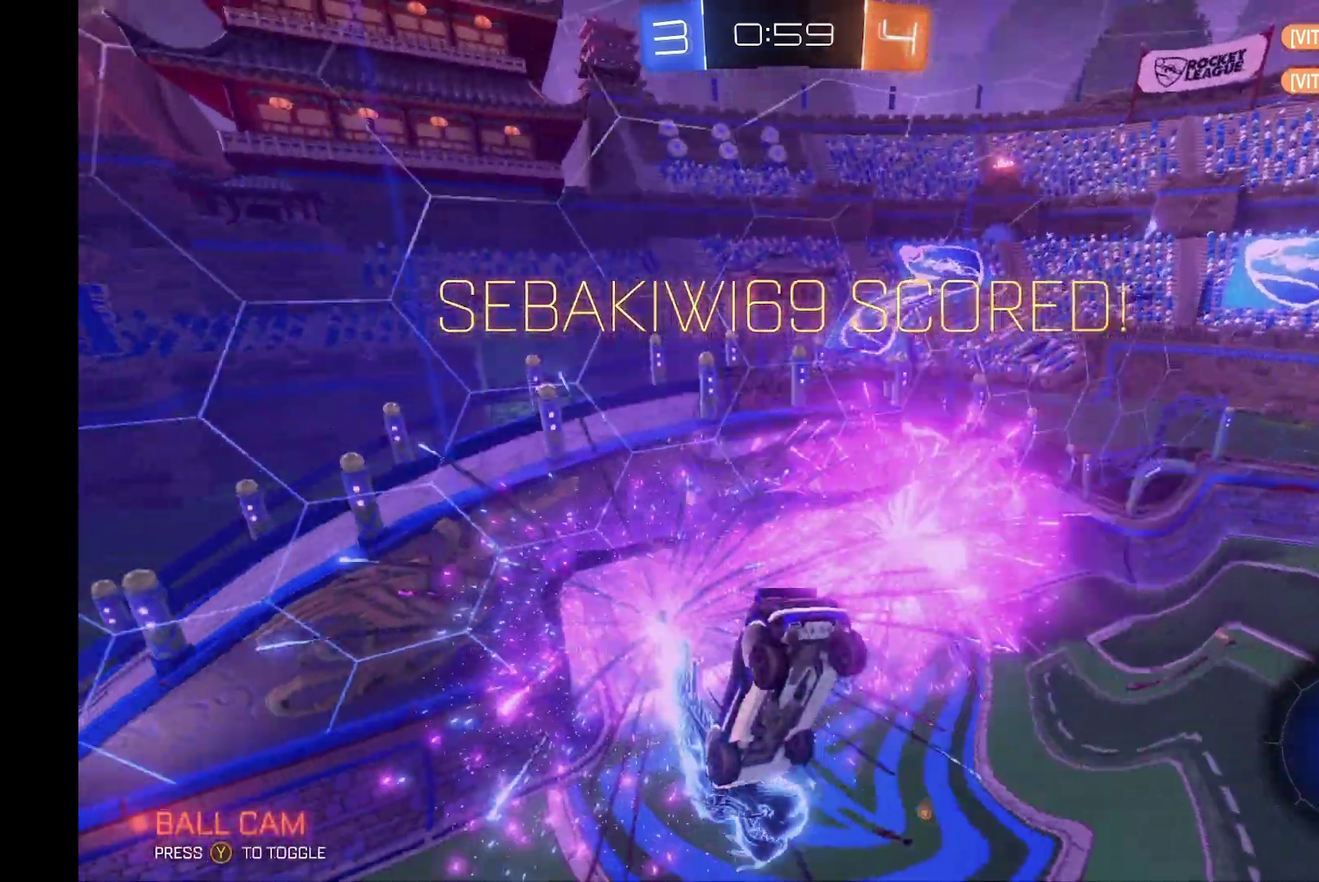
{"buttons": [], "left_stick": "center", "events": []}
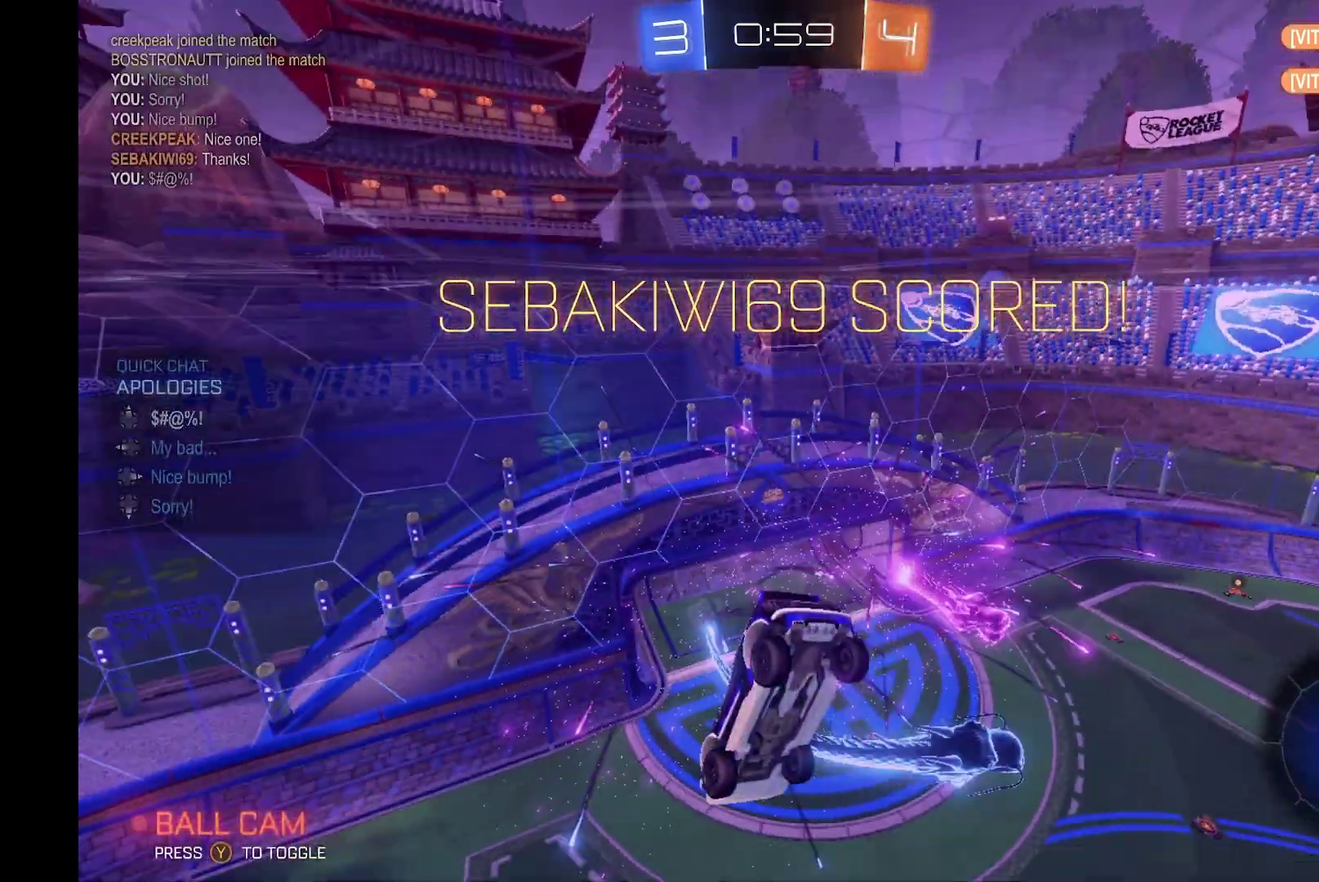
{"buttons": [], "left_stick": "center", "events": []}
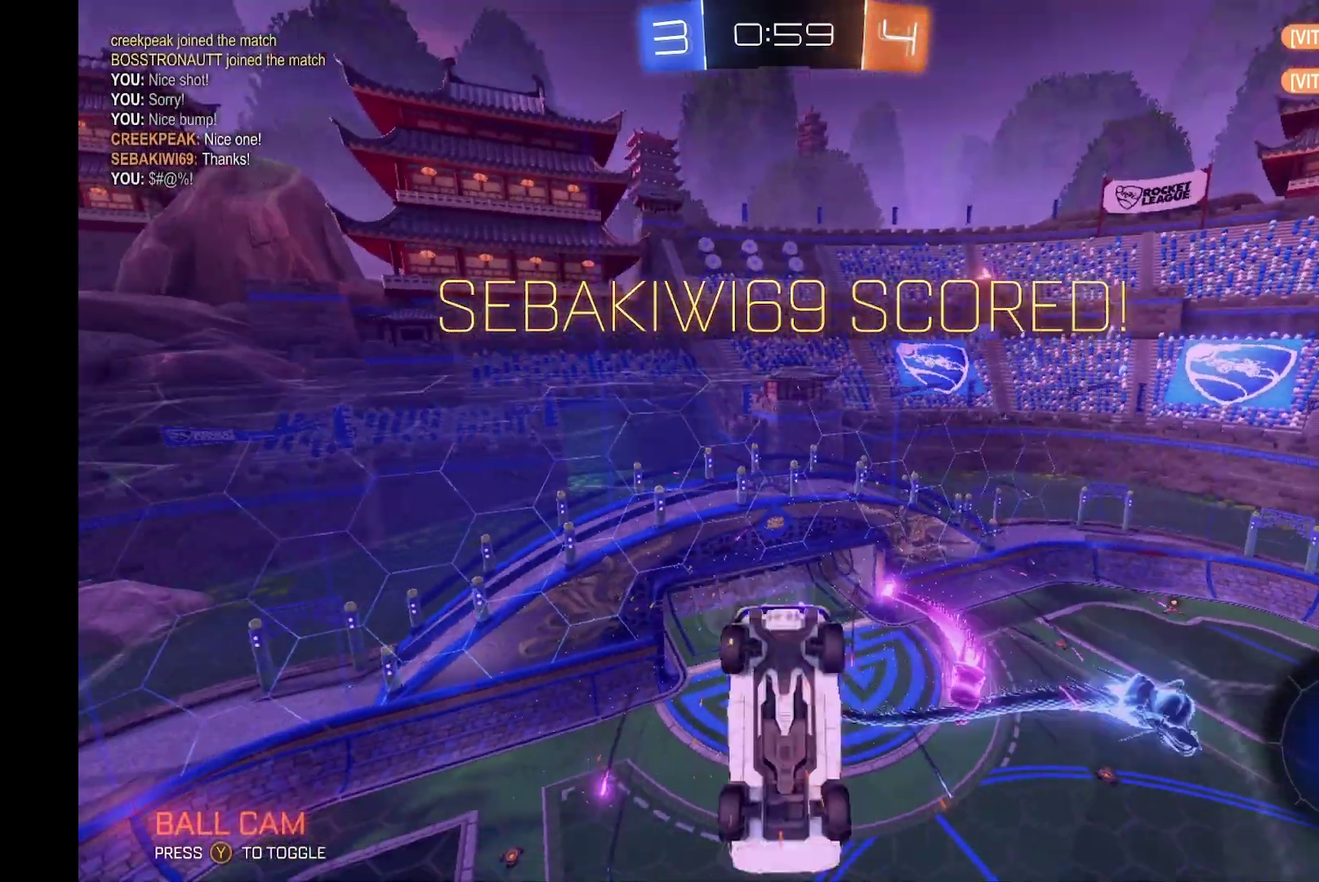
{"buttons": [], "left_stick": "center", "events": []}
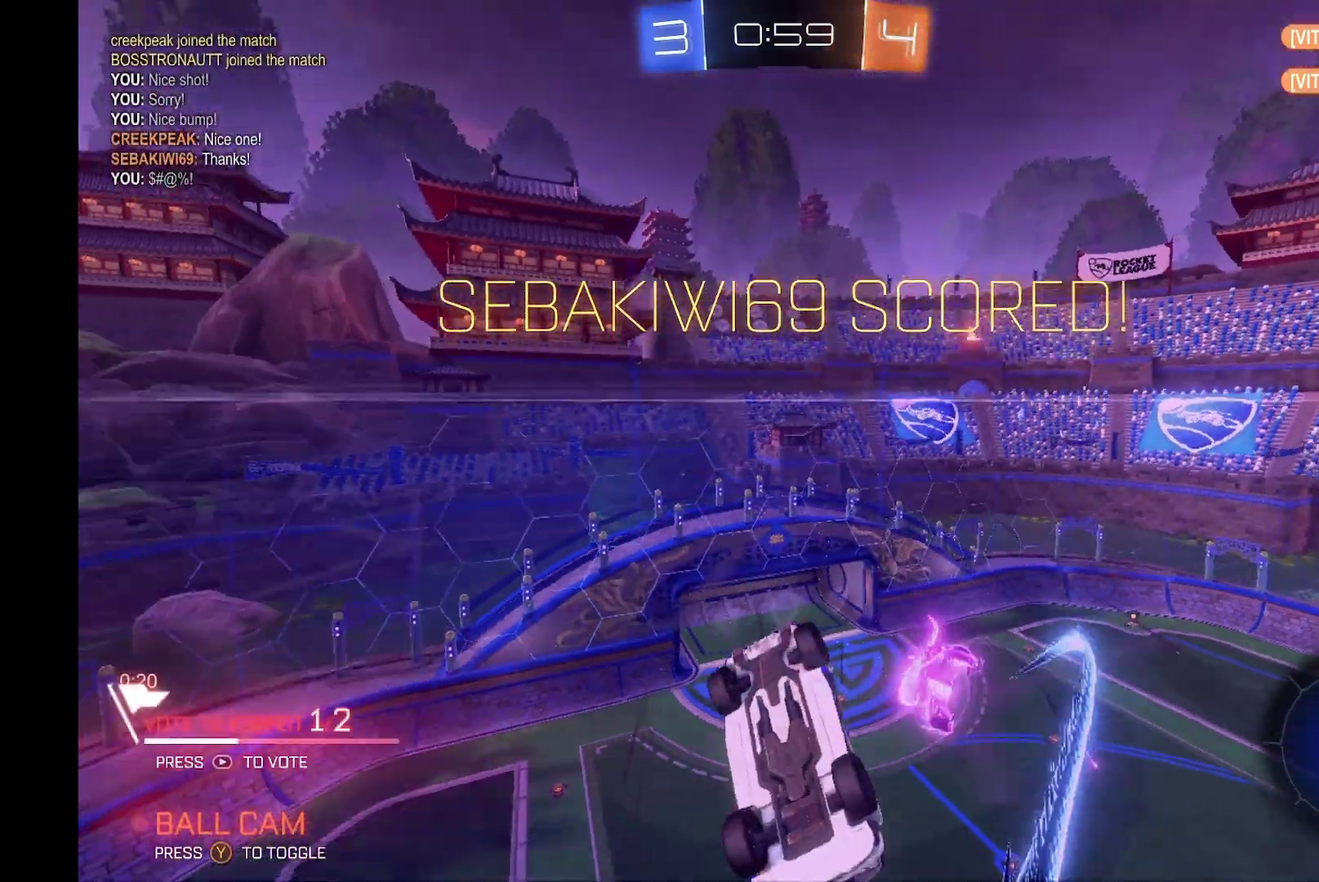
{"buttons": ["A"], "left_stick": "center", "events": [[400, "A", "down"]]}
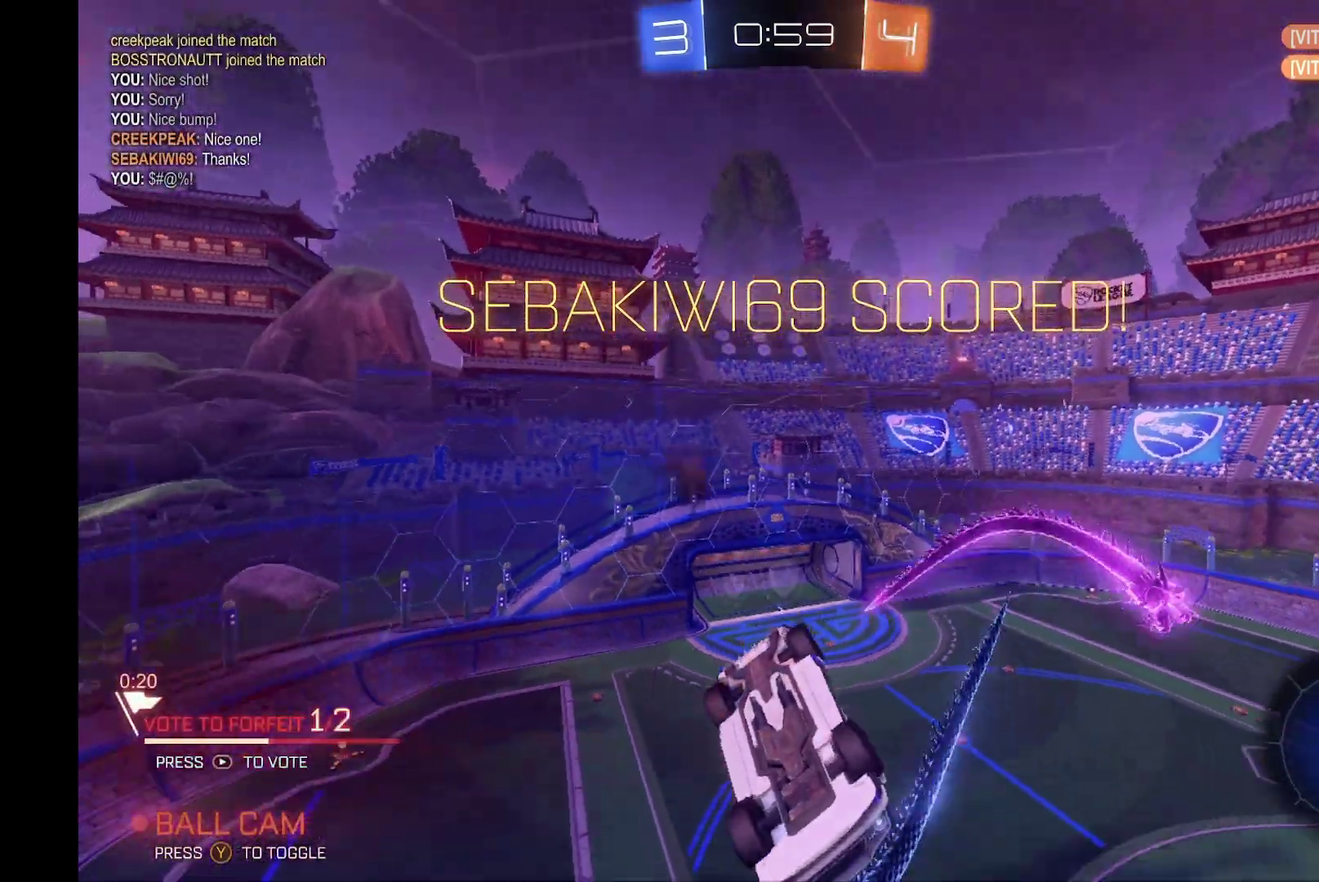
{"buttons": [], "left_stick": "center", "events": [[33, "A", "up"]]}
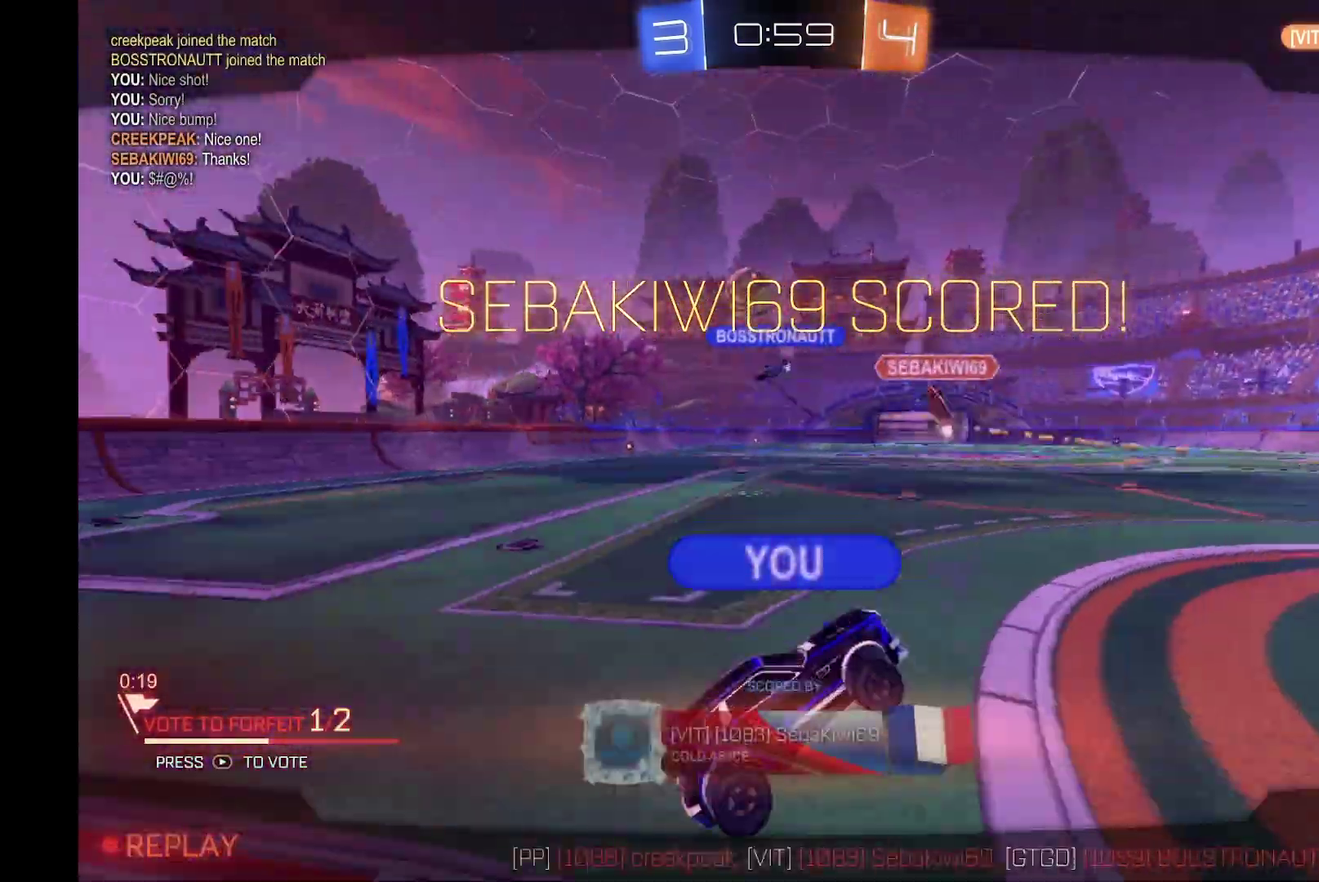
{"buttons": [], "left_stick": "center", "events": []}
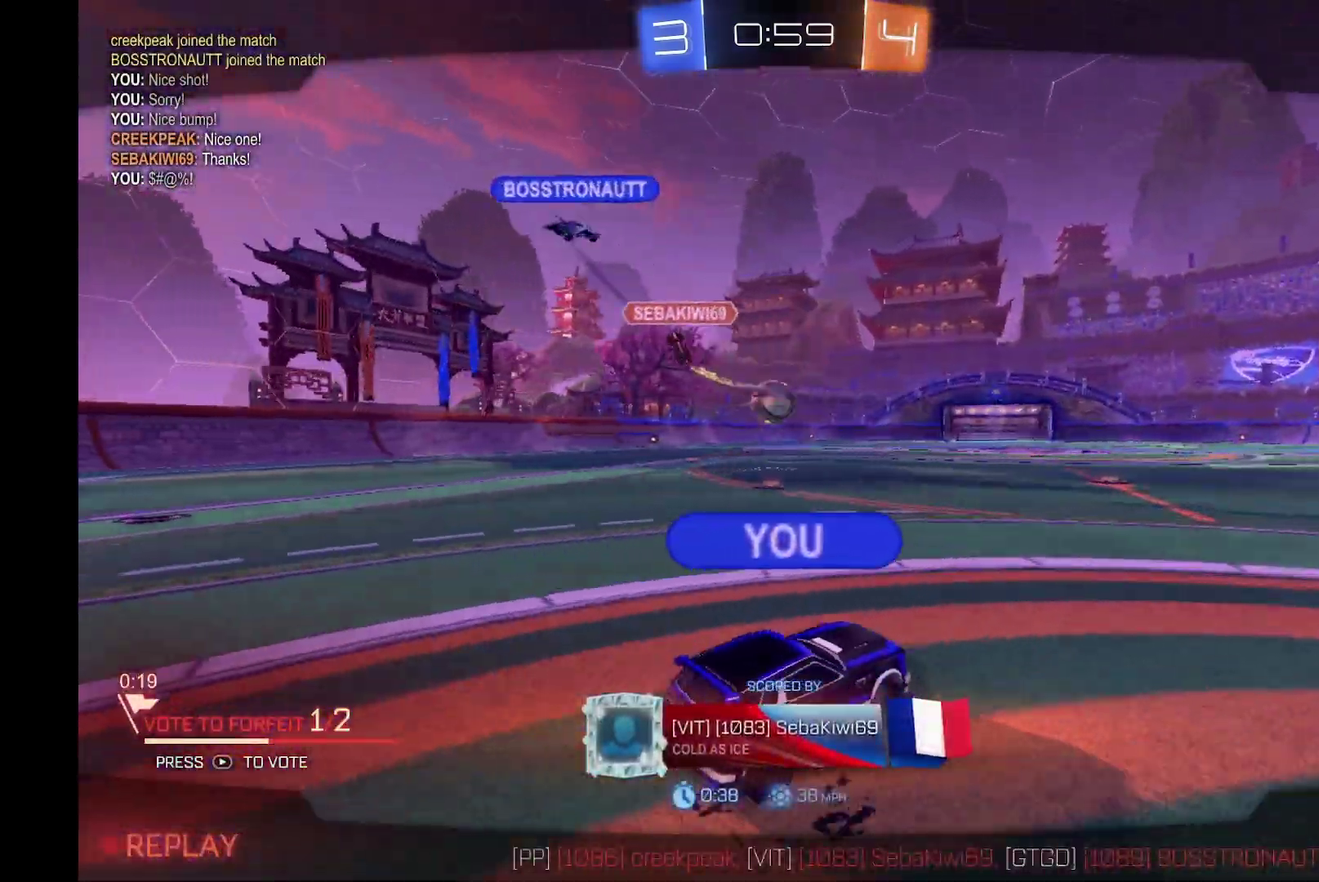
{"buttons": [], "left_stick": "center", "events": [[367, "A", "down"], [500, "A", "up"]]}
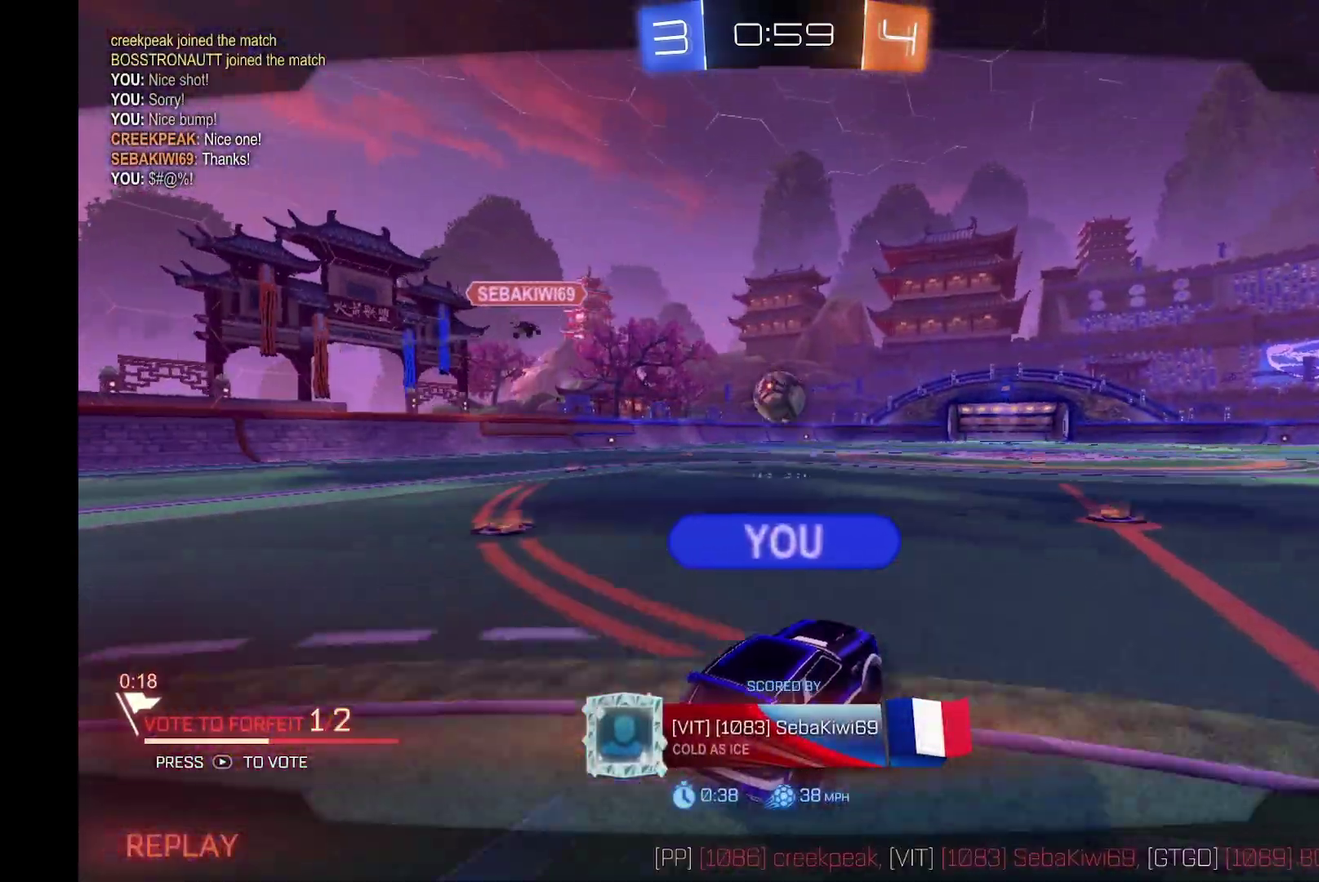
{"buttons": [], "left_stick": "center", "events": []}
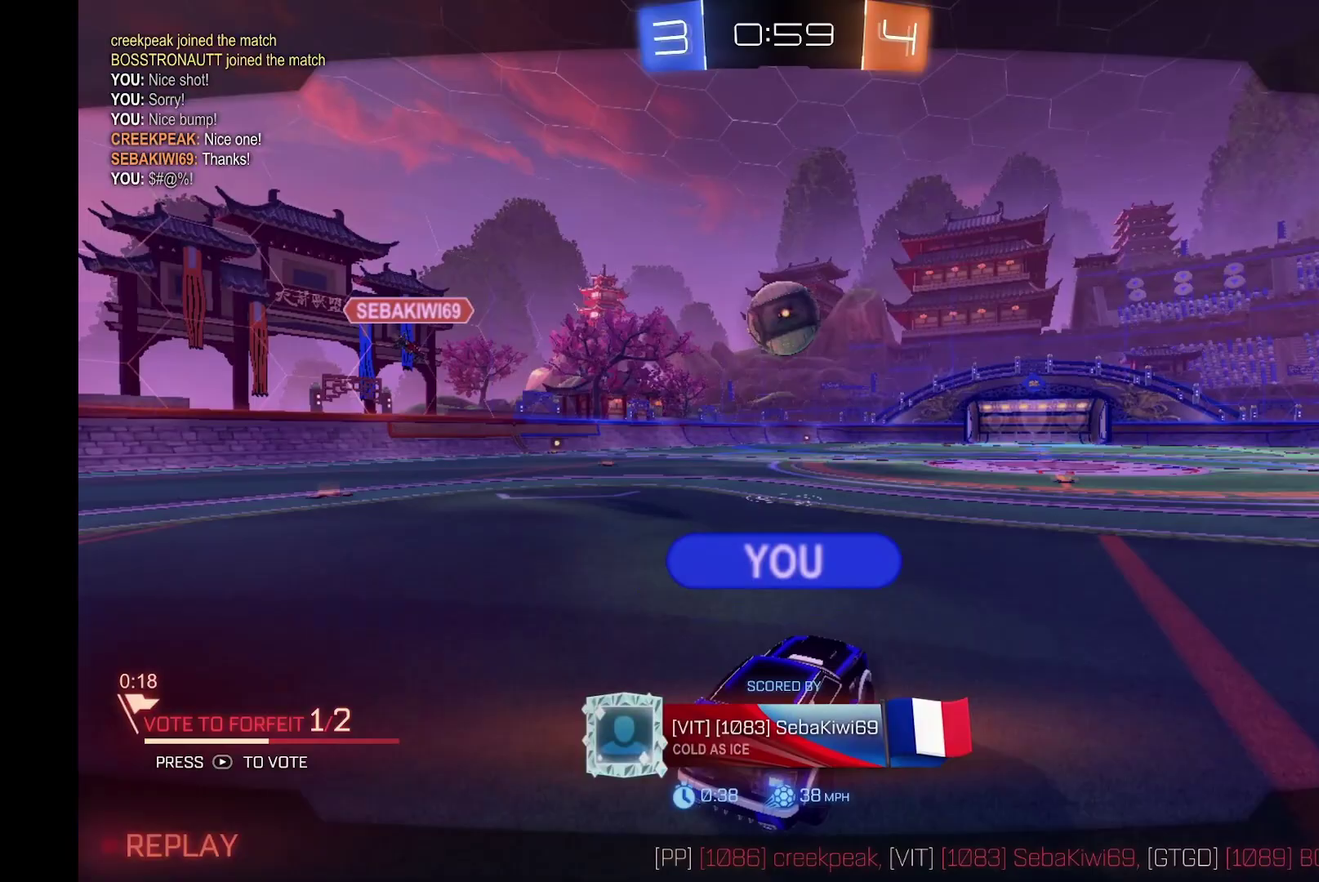
{"buttons": [], "left_stick": "center", "events": []}
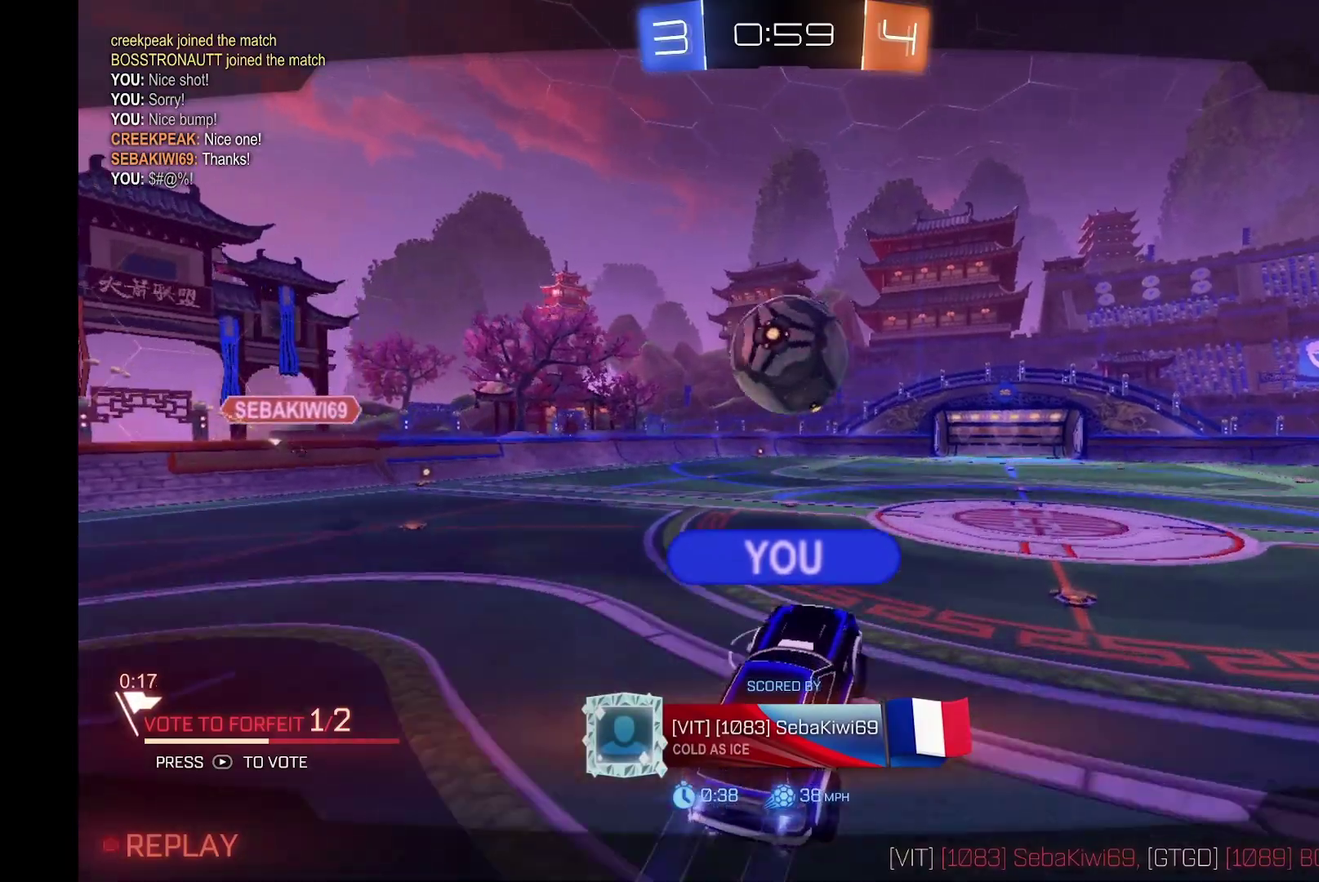
{"buttons": [], "left_stick": "center", "events": []}
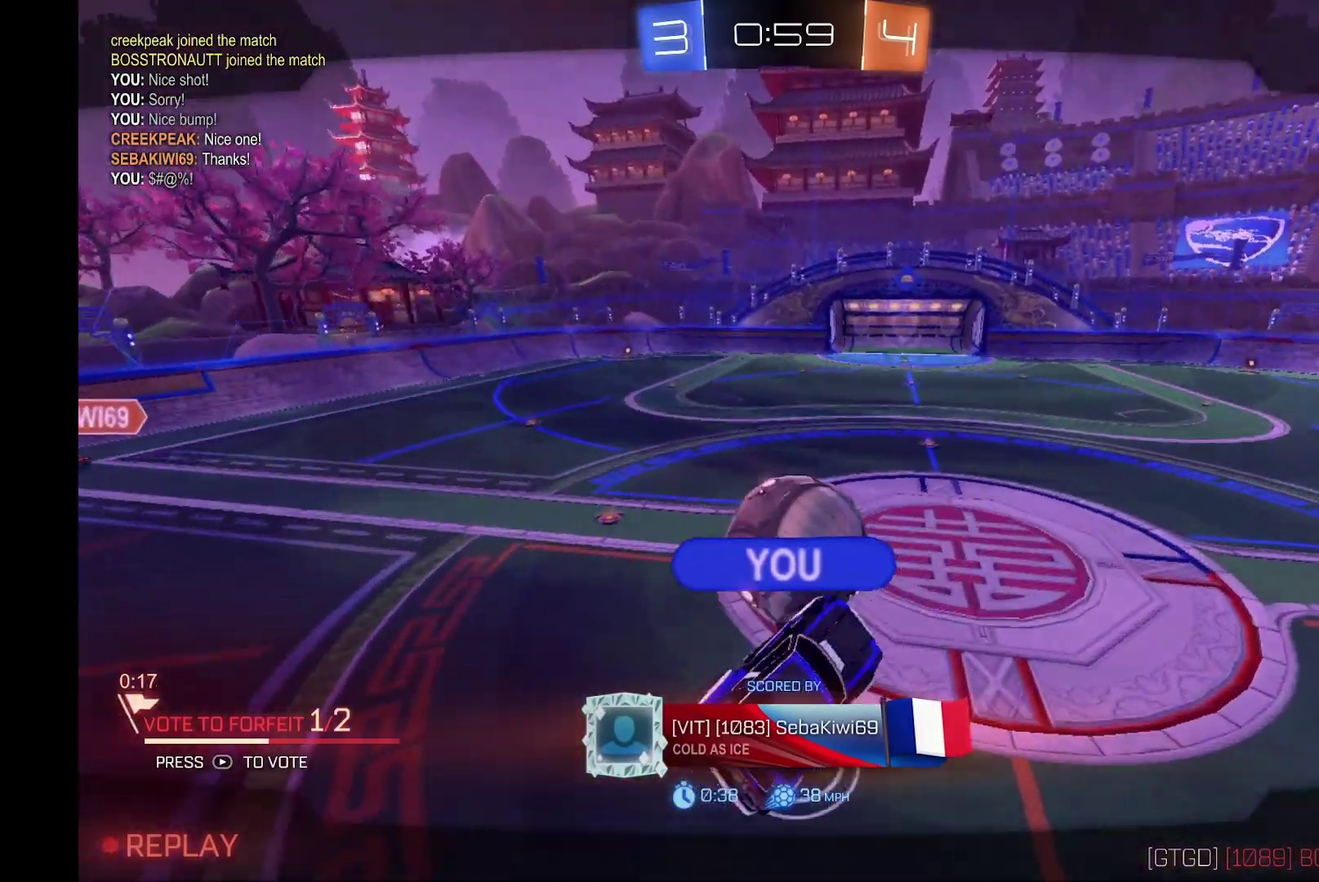
{"buttons": [], "left_stick": "center", "events": []}
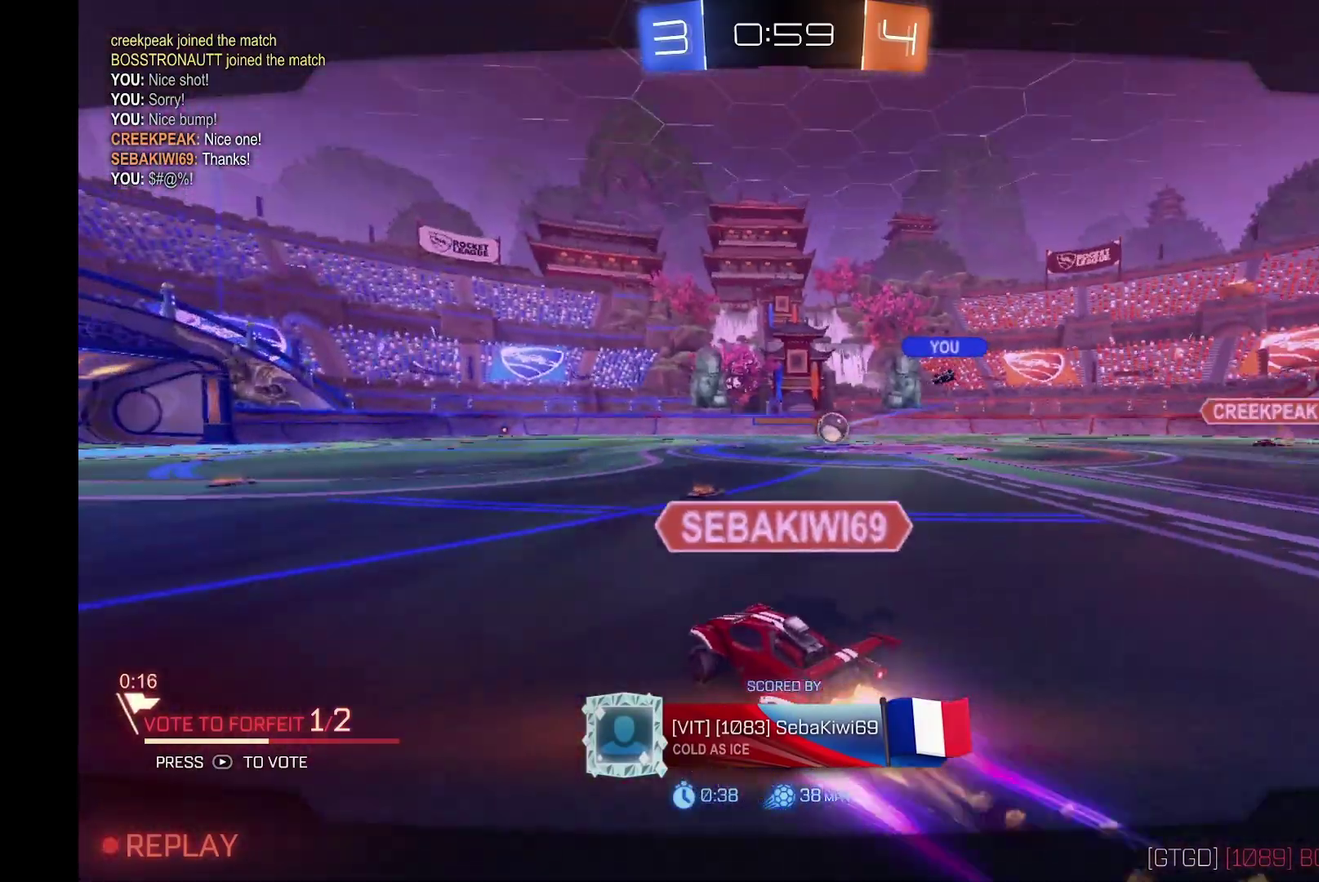
{"buttons": ["A"], "left_stick": "center", "events": [[400, "A", "down"]]}
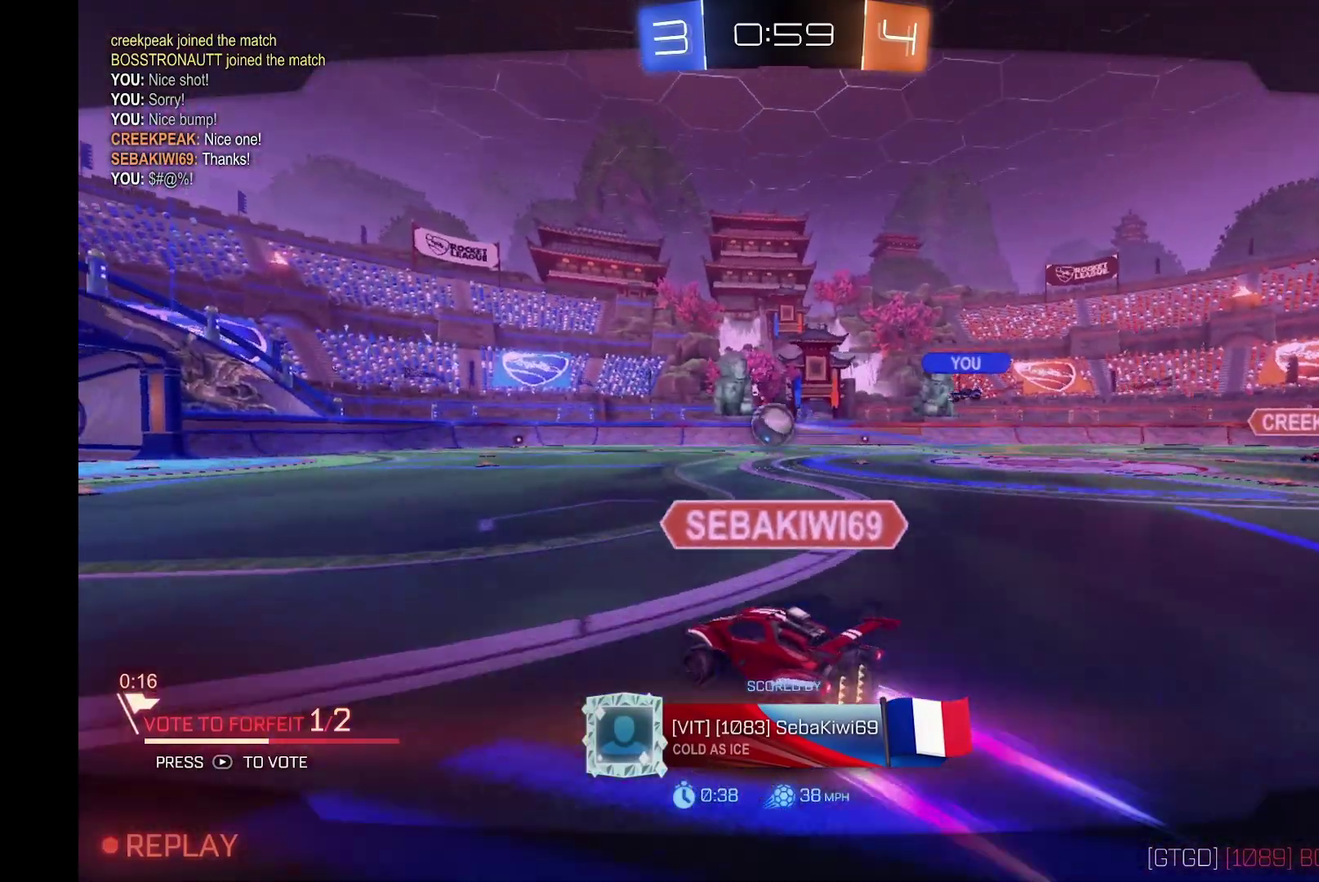
{"buttons": [], "left_stick": "center", "events": [[33, "A", "up"]]}